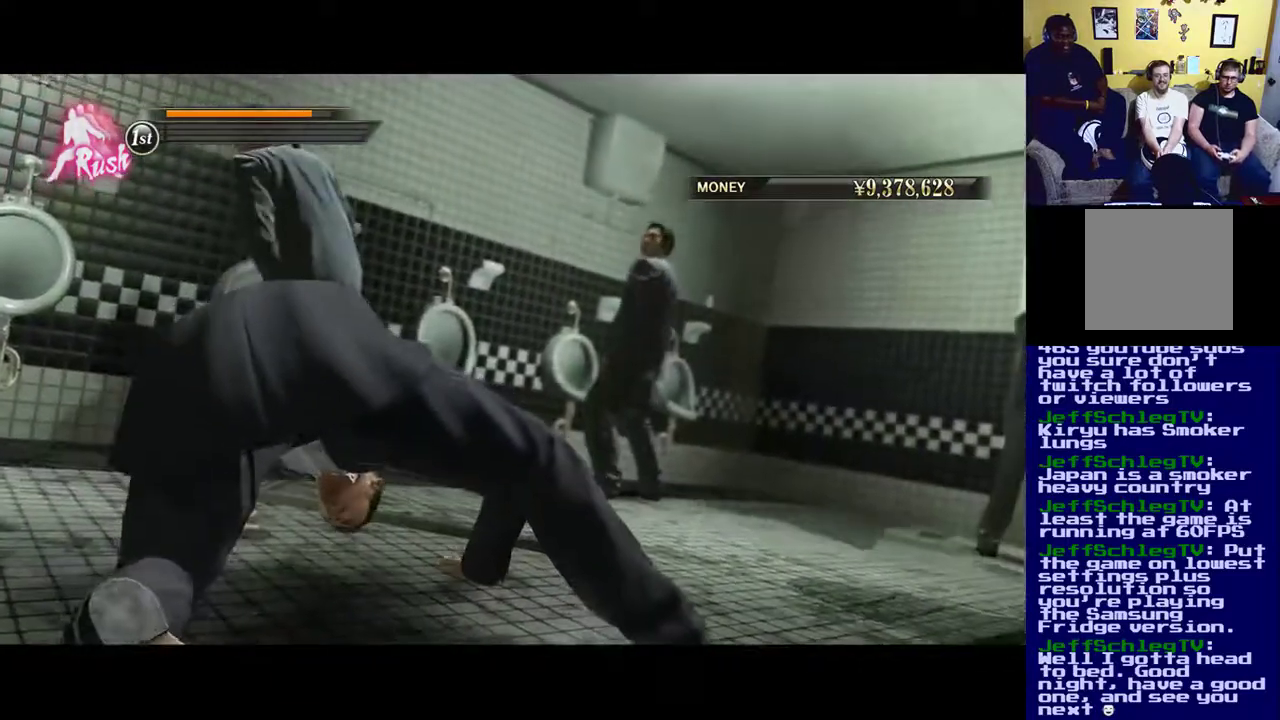
Gameplay with a controller (Xbox layout); each line is a JSON object with the inputs held at the frame after it (dt_ms = milliseconds from this image to that frame). "events" lists button and stick changes between this image and that frame as [ms after this image, input, new state], when the widget could be followed in between.
{"dt_ms": 500, "buttons": [], "left_stick": "up", "right_stick": "center", "events": [[317, "left_stick", "up"]]}
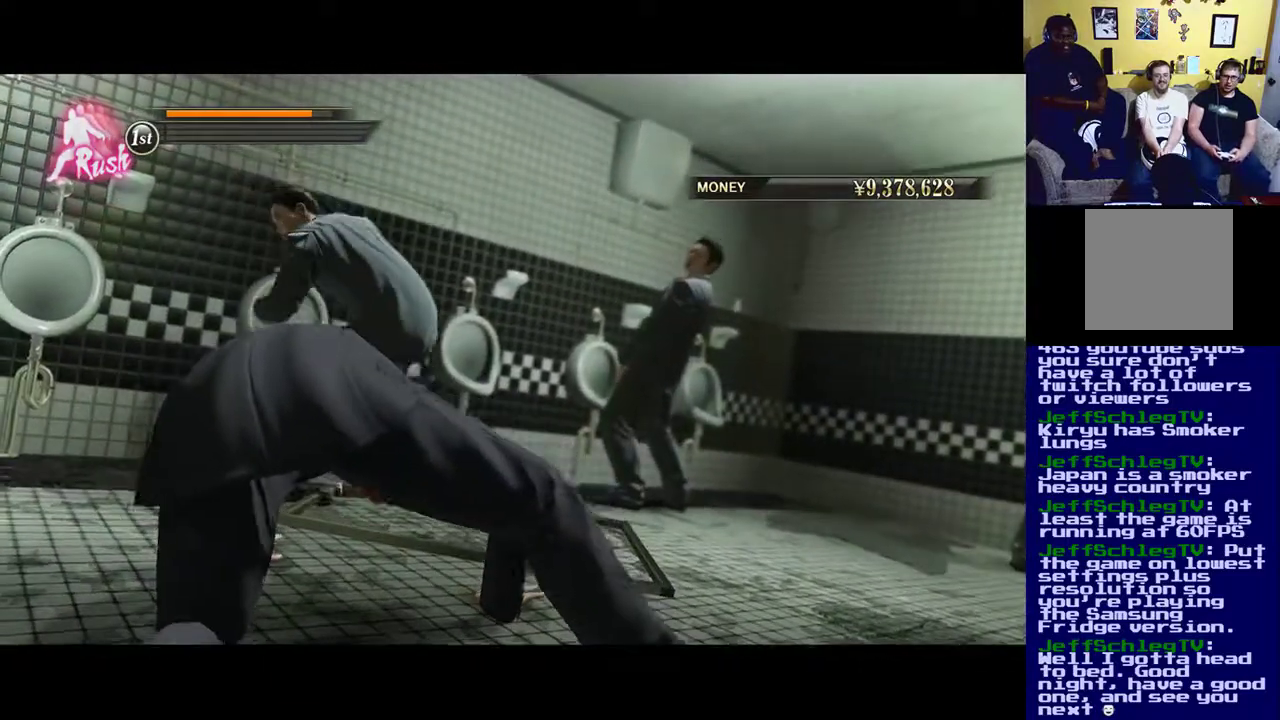
{"dt_ms": 500, "buttons": [], "left_stick": "center", "right_stick": "center", "events": [[83, "left_stick", "center"]]}
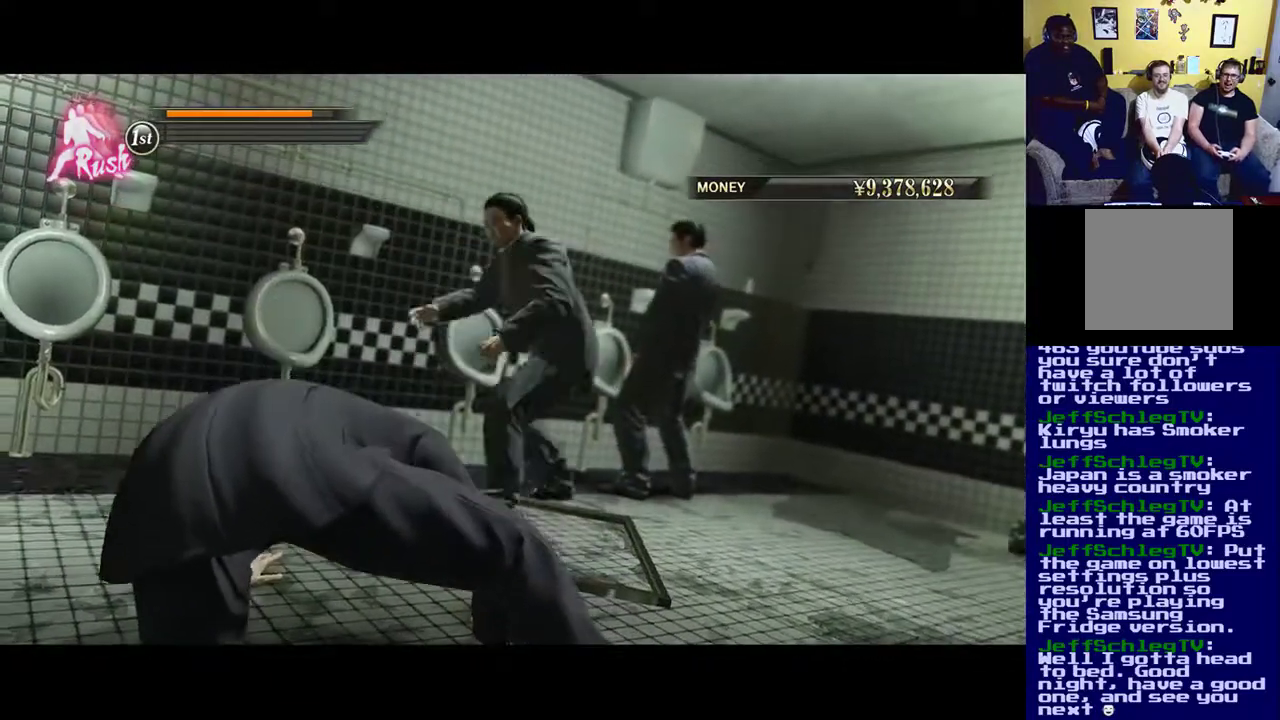
{"dt_ms": 500, "buttons": [], "left_stick": "center", "right_stick": "center", "events": []}
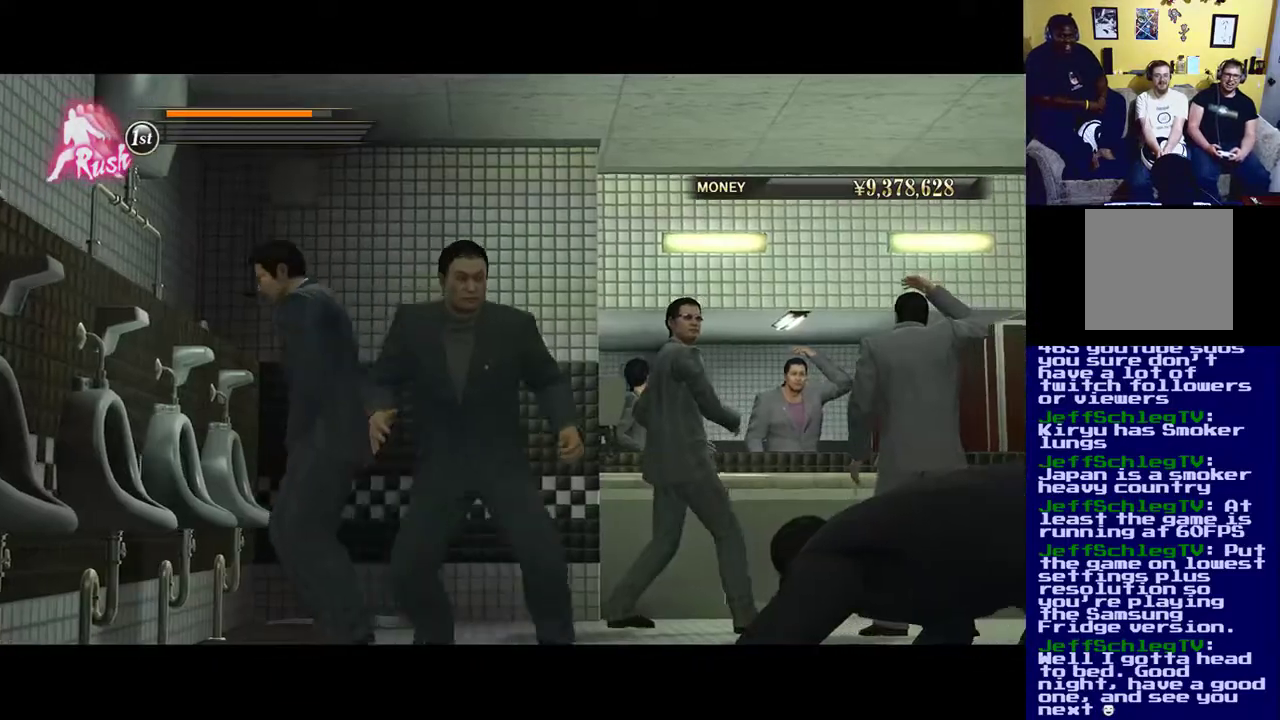
{"dt_ms": 500, "buttons": [], "left_stick": "center", "right_stick": "center", "events": []}
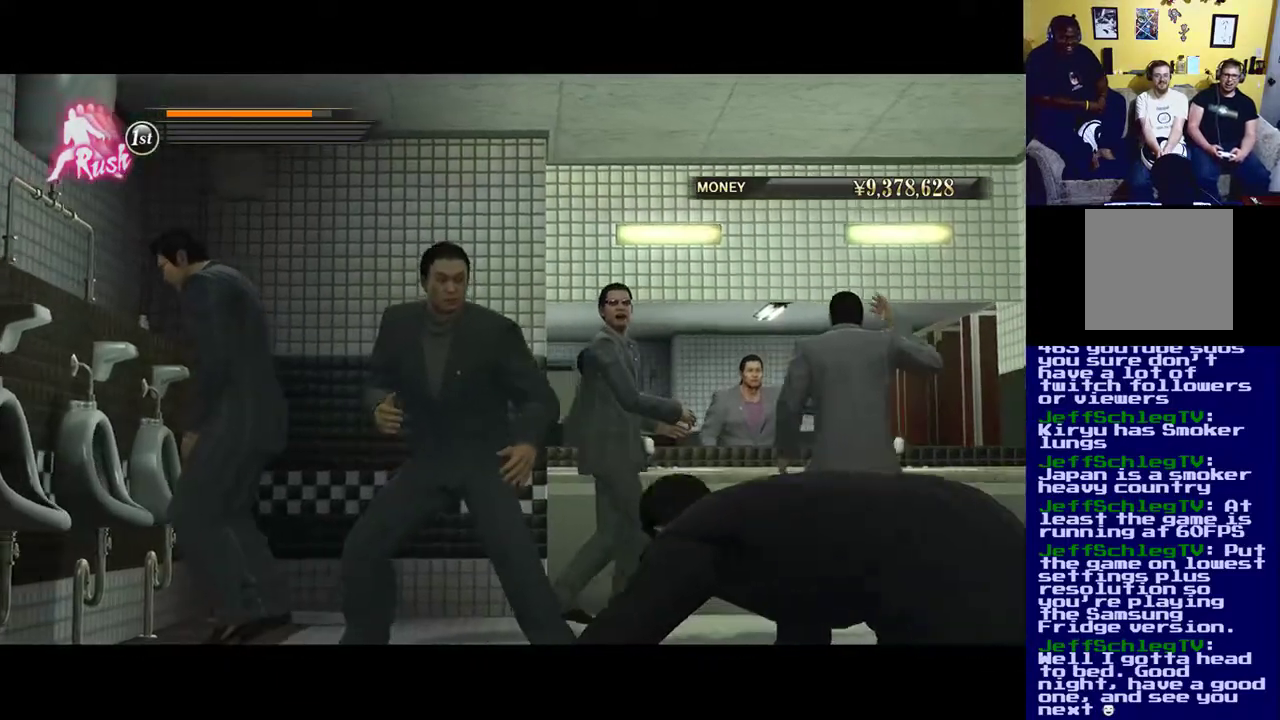
{"dt_ms": 500, "buttons": [], "left_stick": "center", "right_stick": "center", "events": []}
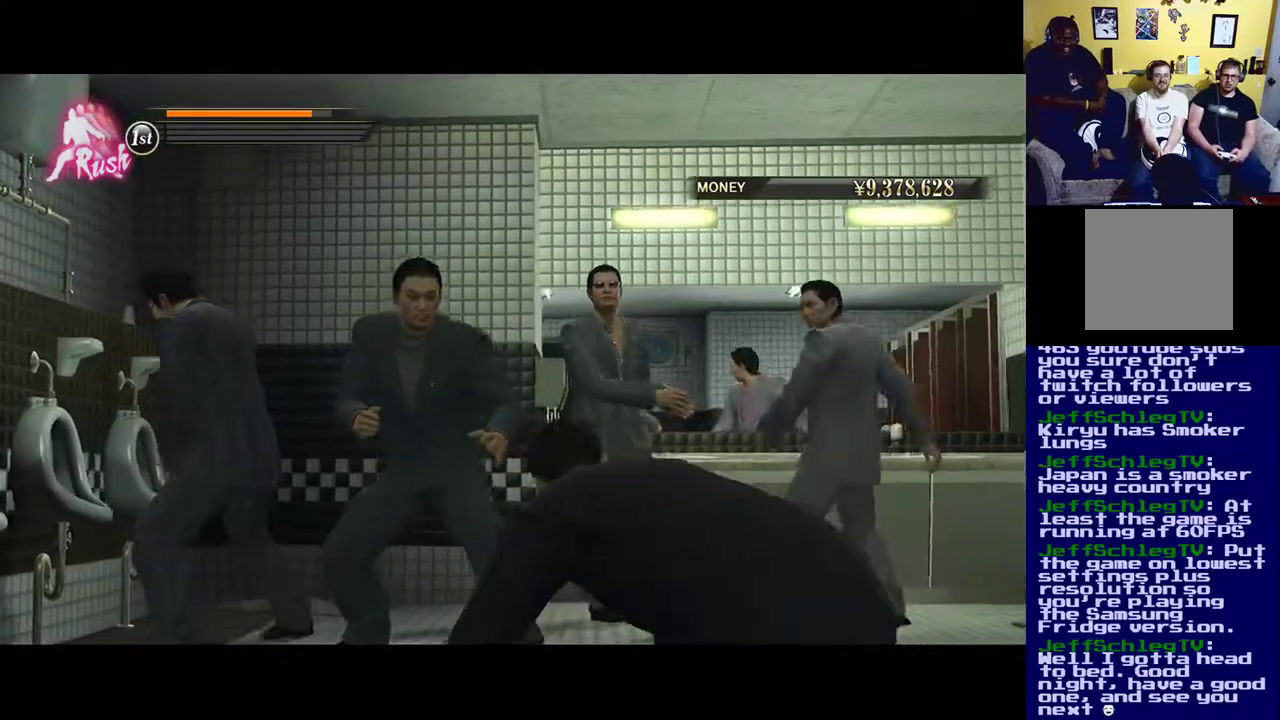
{"dt_ms": 500, "buttons": [], "left_stick": "center", "right_stick": "center", "events": []}
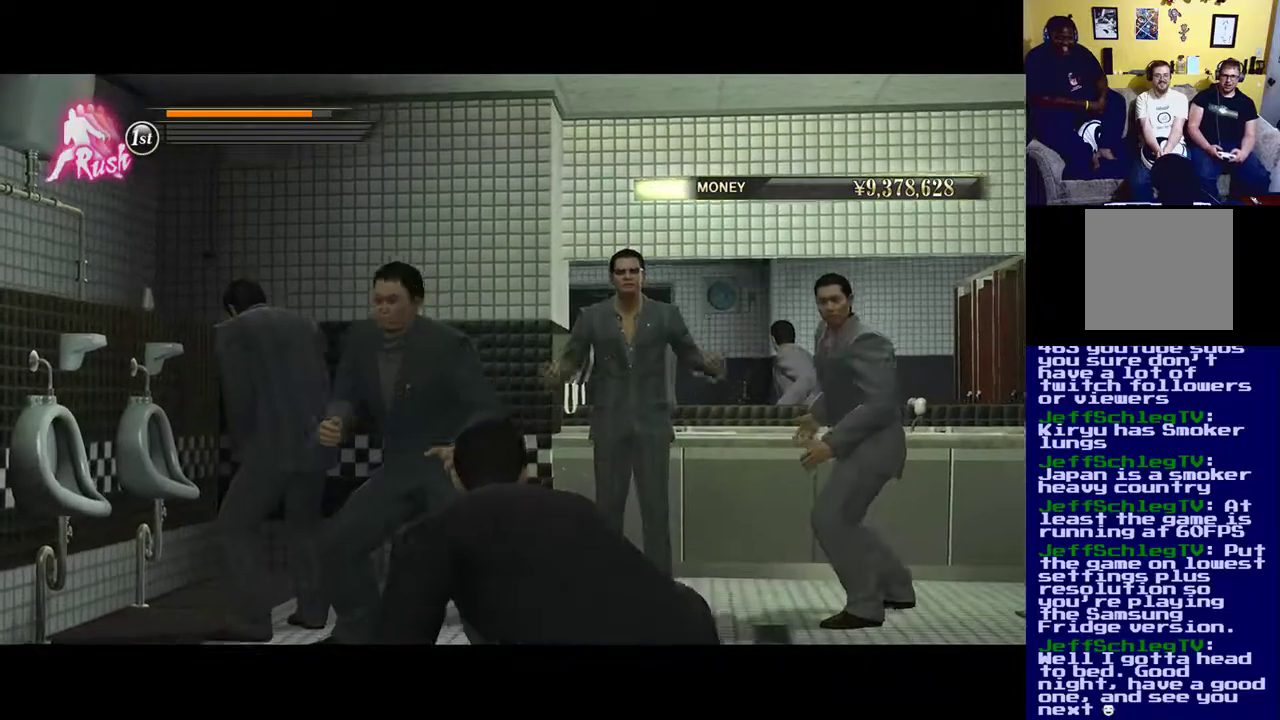
{"dt_ms": 500, "buttons": [], "left_stick": "center", "right_stick": "center", "events": [[283, "left_stick", "up"], [483, "left_stick", "center"]]}
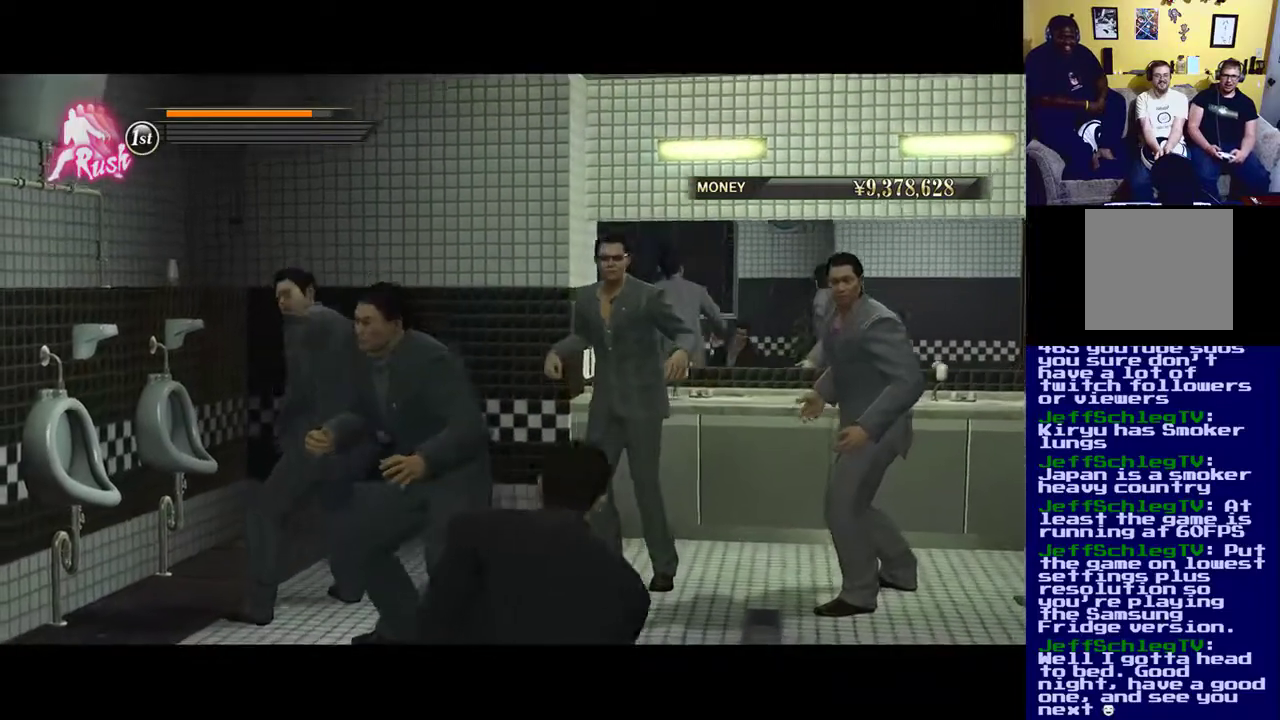
{"dt_ms": 500, "buttons": [], "left_stick": "center", "right_stick": "center", "events": []}
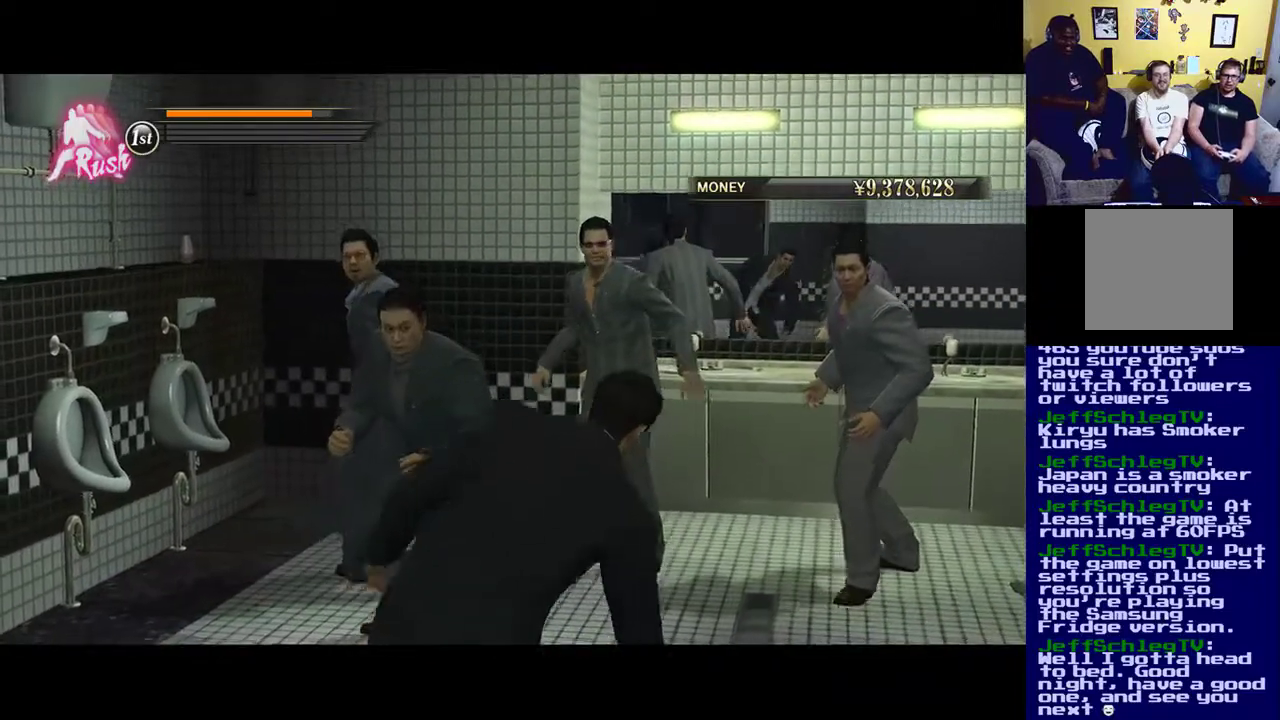
{"dt_ms": 500, "buttons": [], "left_stick": "center", "right_stick": "center", "events": []}
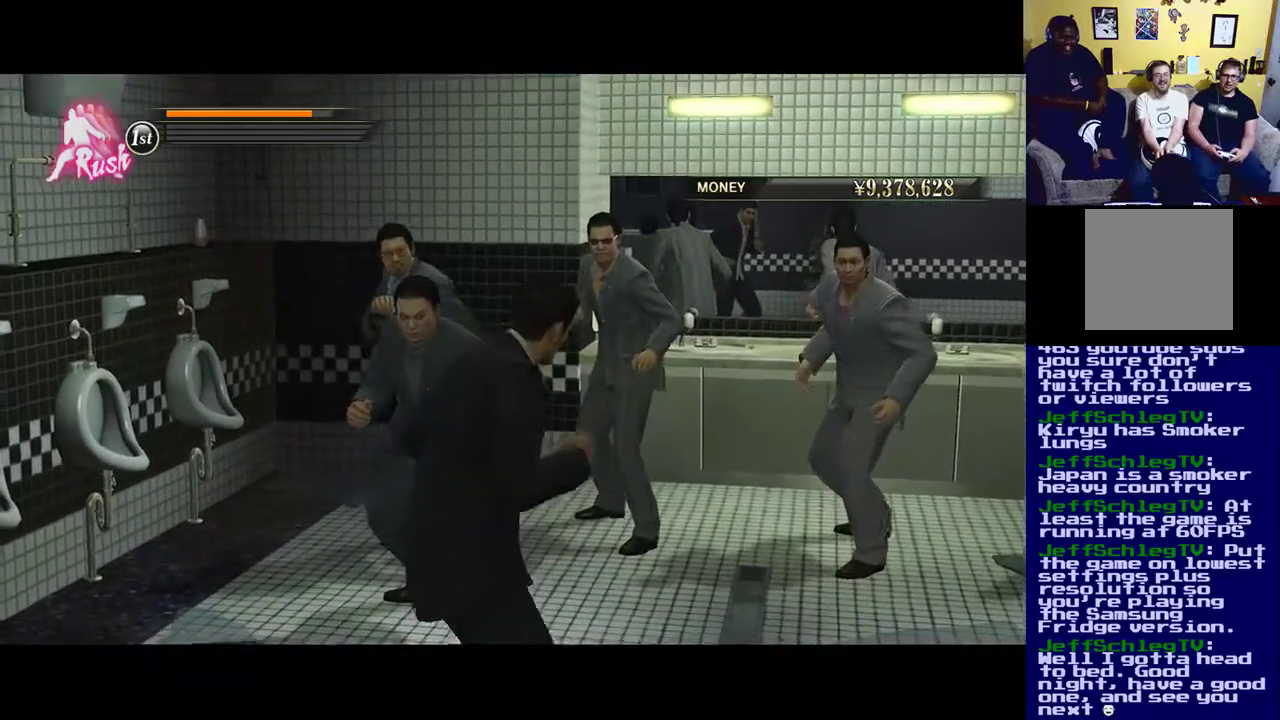
{"dt_ms": 500, "buttons": ["X"], "left_stick": "up", "right_stick": "center", "events": [[217, "left_stick", "up"], [383, "X", "down"]]}
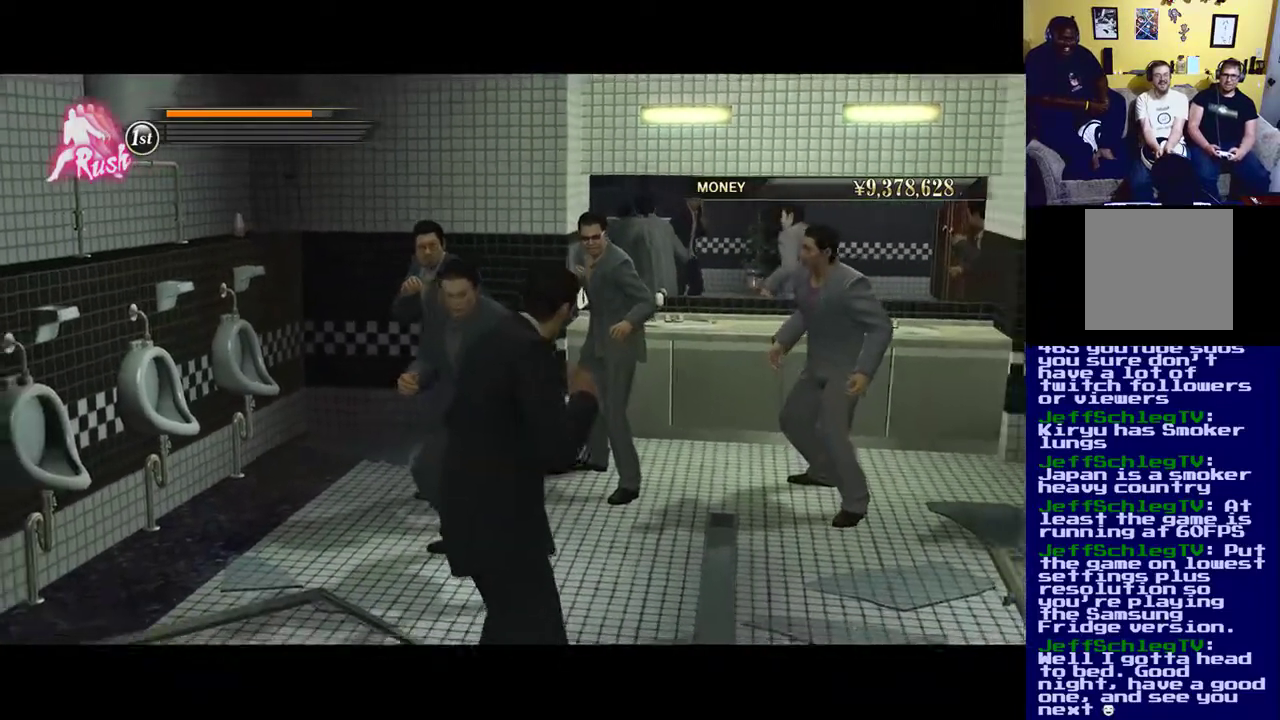
{"dt_ms": 1000, "buttons": ["X"], "left_stick": "up", "right_stick": "center"}
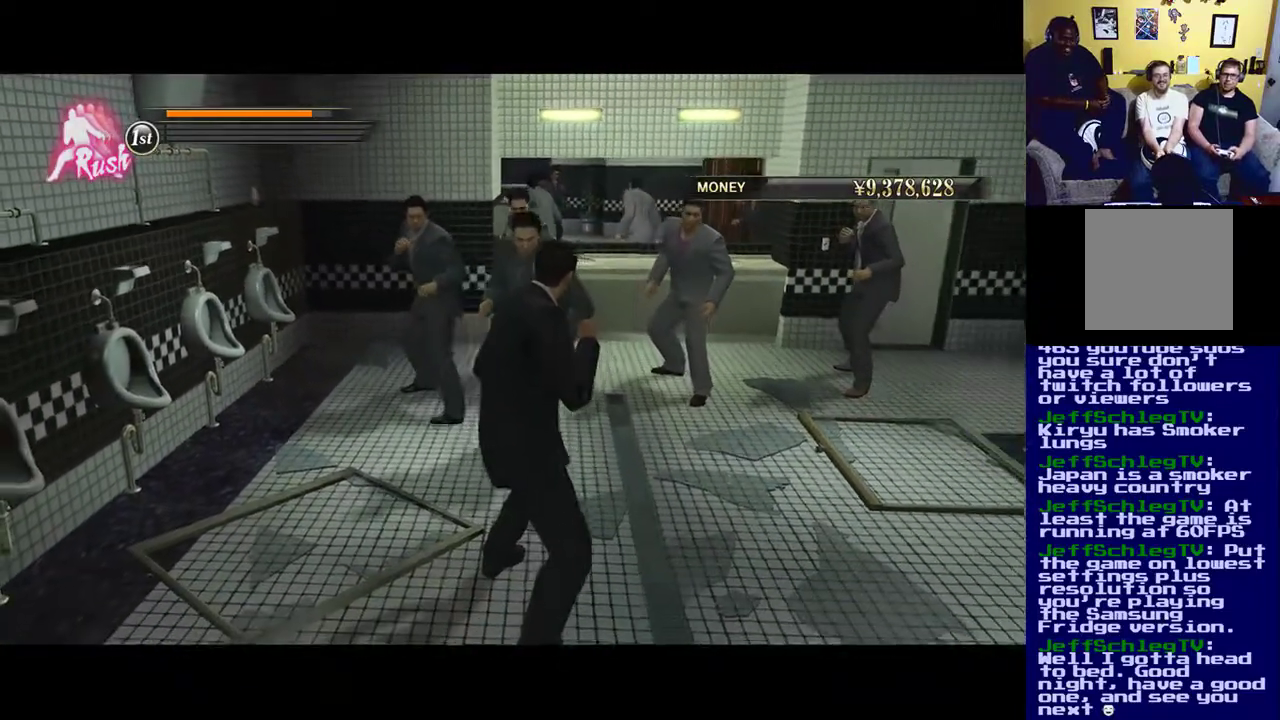
{"dt_ms": 500, "buttons": ["X"], "left_stick": "up", "right_stick": "center", "events": [[317, "X", "up"], [417, "X", "down"]]}
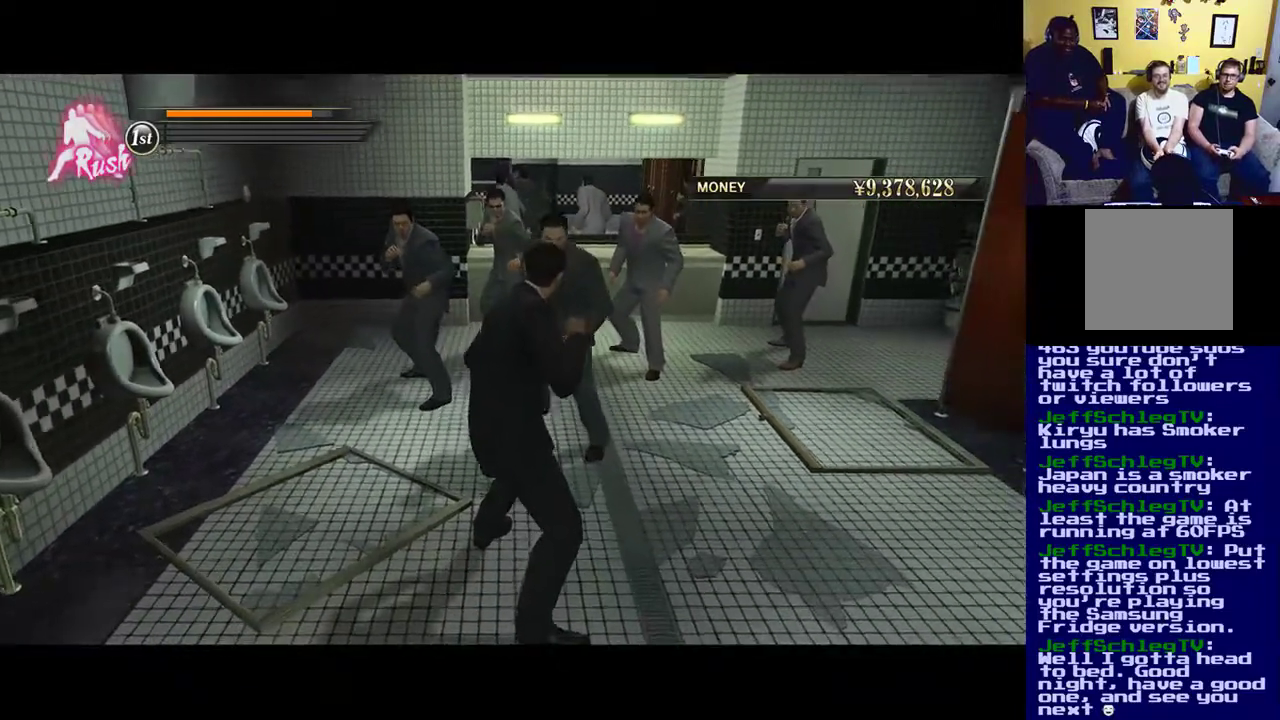
{"dt_ms": 500, "buttons": ["X"], "left_stick": "up", "right_stick": "center", "events": [[17, "X", "up"], [117, "X", "down"], [283, "X", "up"], [383, "X", "down"]]}
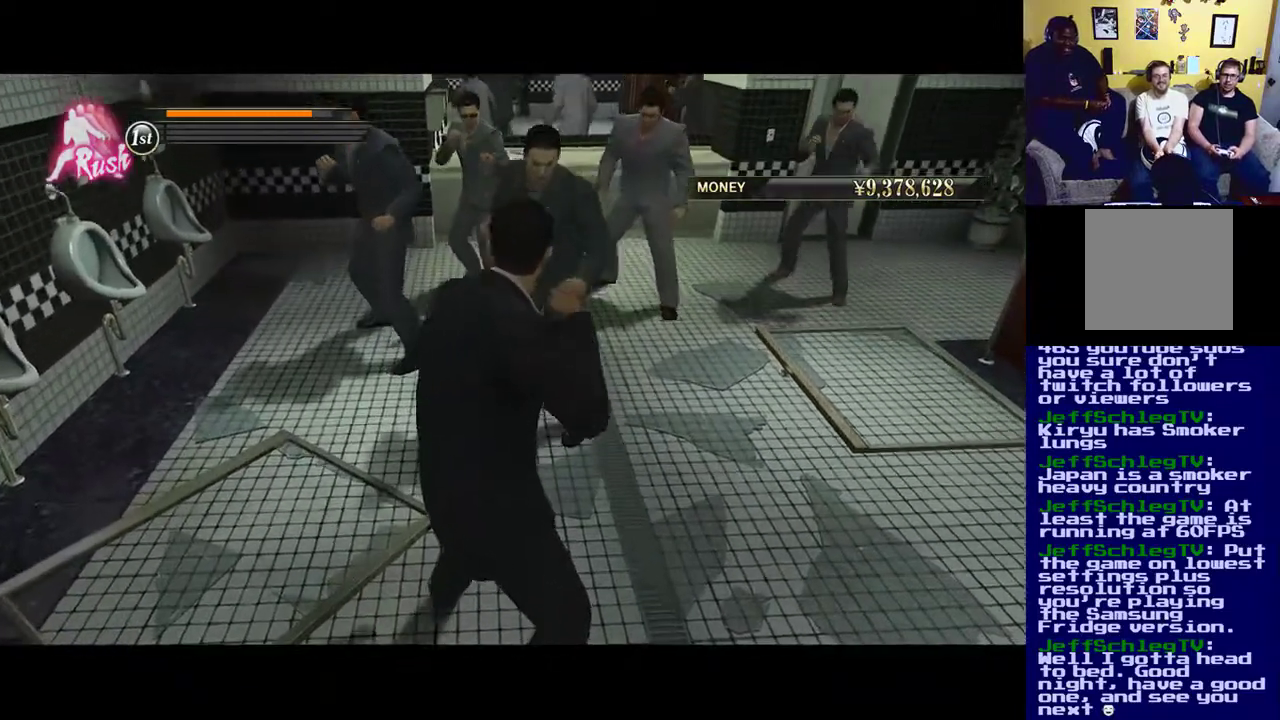
{"dt_ms": 500, "buttons": ["X"], "left_stick": "up", "right_stick": "center", "events": [[217, "X", "up"], [317, "X", "down"]]}
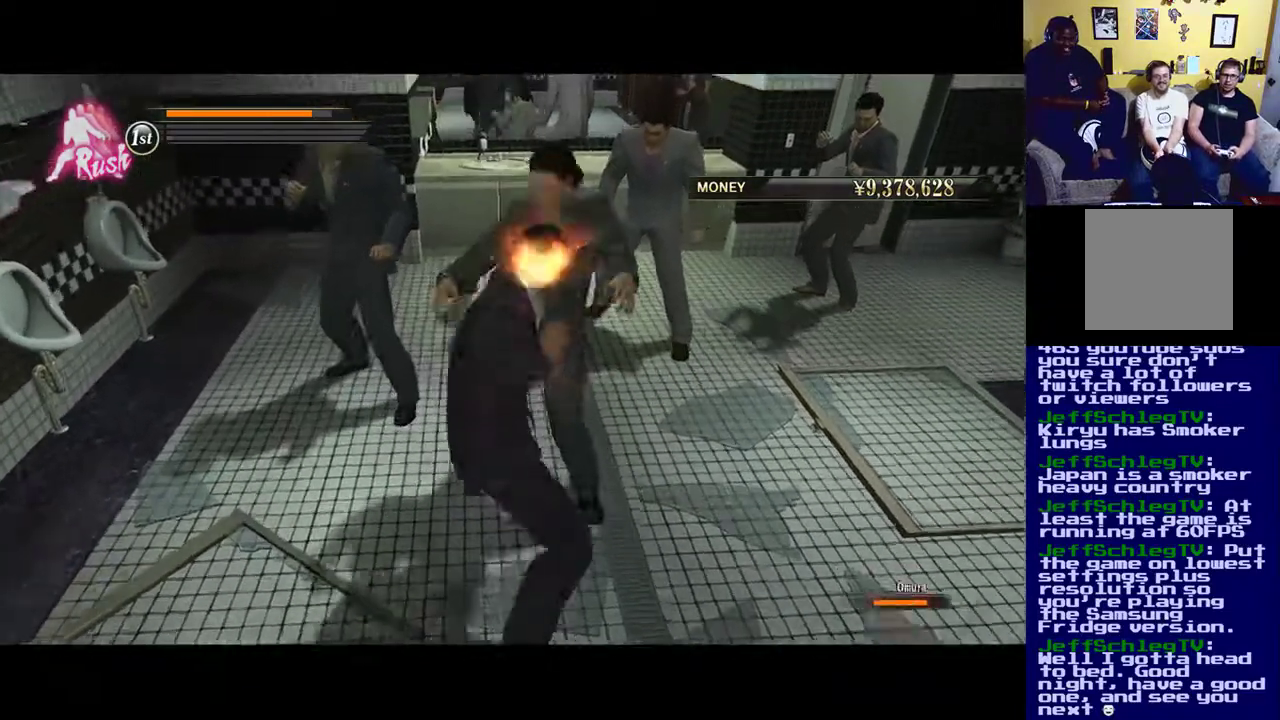
{"dt_ms": 500, "buttons": ["Y"], "left_stick": "up", "right_stick": "center", "events": [[283, "X", "up"], [383, "Y", "down"]]}
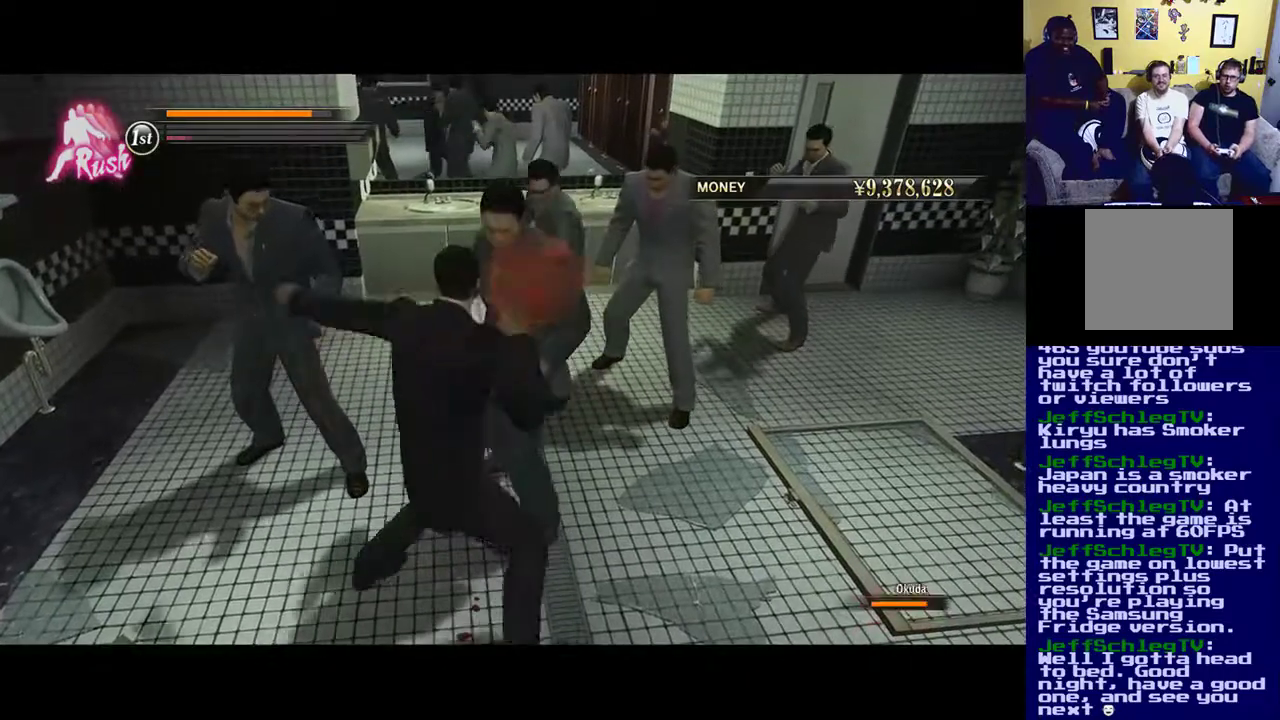
{"dt_ms": 500, "buttons": ["Y"], "left_stick": "up", "right_stick": "center", "events": [[17, "Y", "up"], [83, "Y", "down"], [83, "left_stick", "up-right"], [150, "Y", "up"], [217, "Y", "down"], [350, "Y", "up"], [417, "Y", "down"], [450, "left_stick", "up"]]}
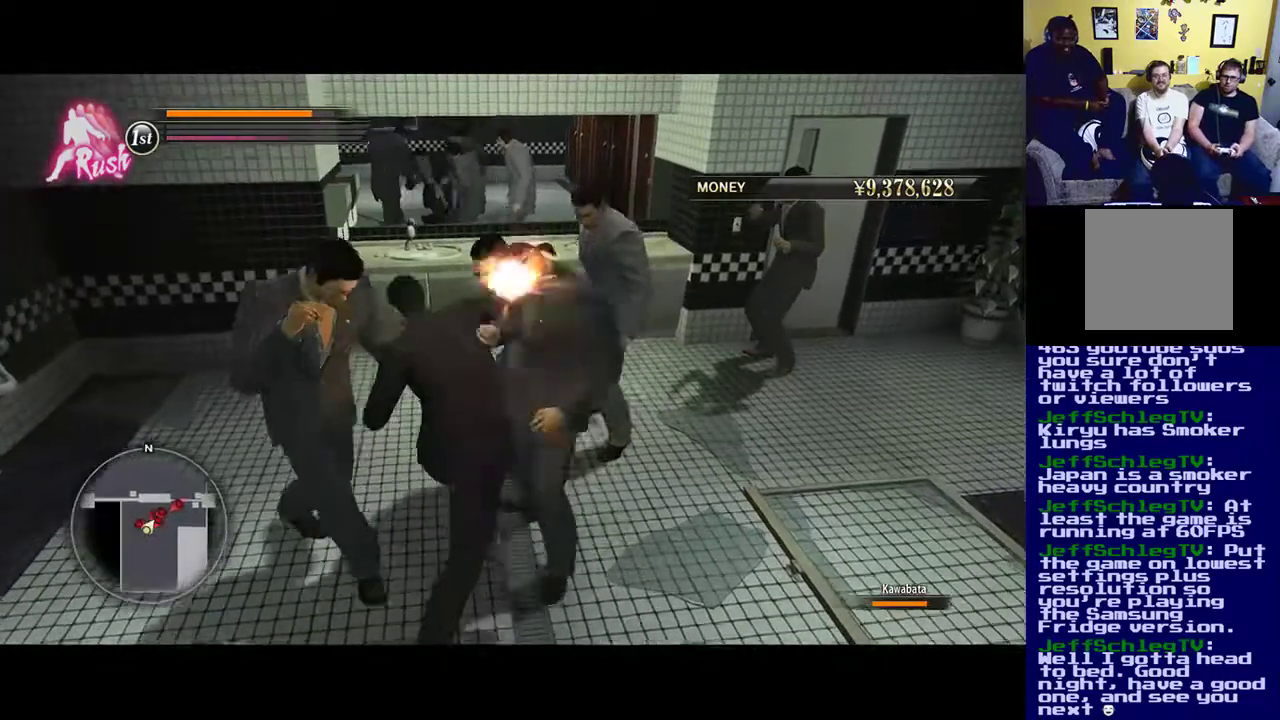
{"dt_ms": 500, "buttons": ["Y"], "left_stick": "down-left", "right_stick": "center", "events": [[17, "Y", "up"], [50, "Y", "down"], [250, "left_stick", "up-left"], [350, "Y", "up"], [383, "Y", "down"], [417, "left_stick", "down-left"]]}
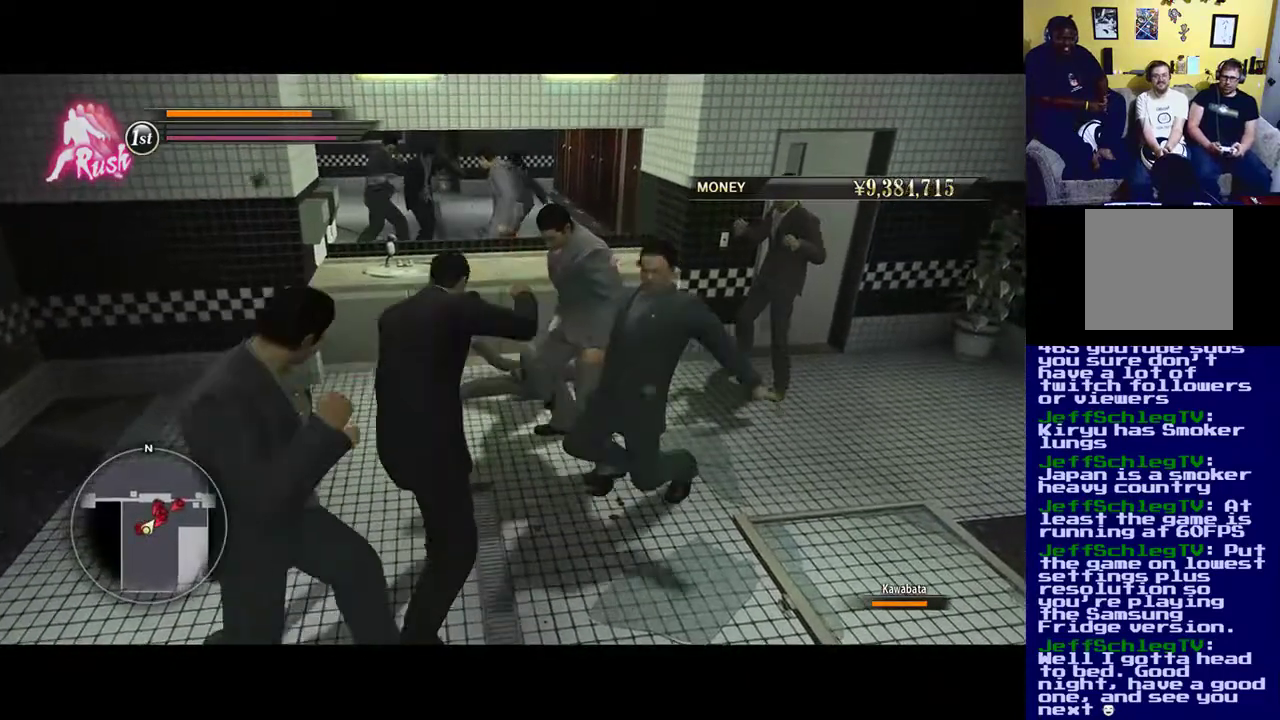
{"dt_ms": 500, "buttons": ["Y"], "left_stick": "down", "right_stick": "center", "events": [[183, "Y", "up"], [250, "Y", "down"], [350, "Y", "up"], [350, "left_stick", "down"], [417, "Y", "down"]]}
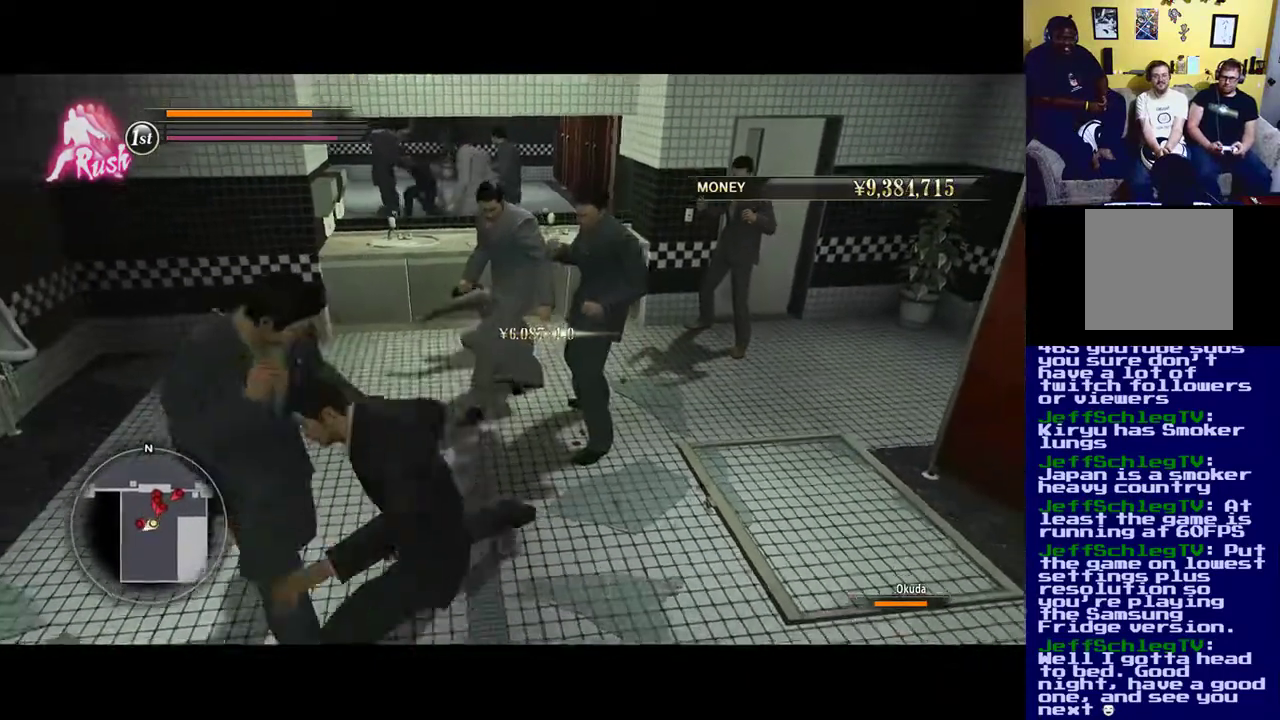
{"dt_ms": 500, "buttons": [], "left_stick": "up-left", "right_stick": "center", "events": [[50, "Y", "up"], [67, "left_stick", "down-left"], [83, "Y", "down"], [217, "Y", "up"], [217, "left_stick", "up-left"], [267, "Y", "down"], [350, "L3", "down"], [417, "Y", "up"], [450, "L3", "up"]]}
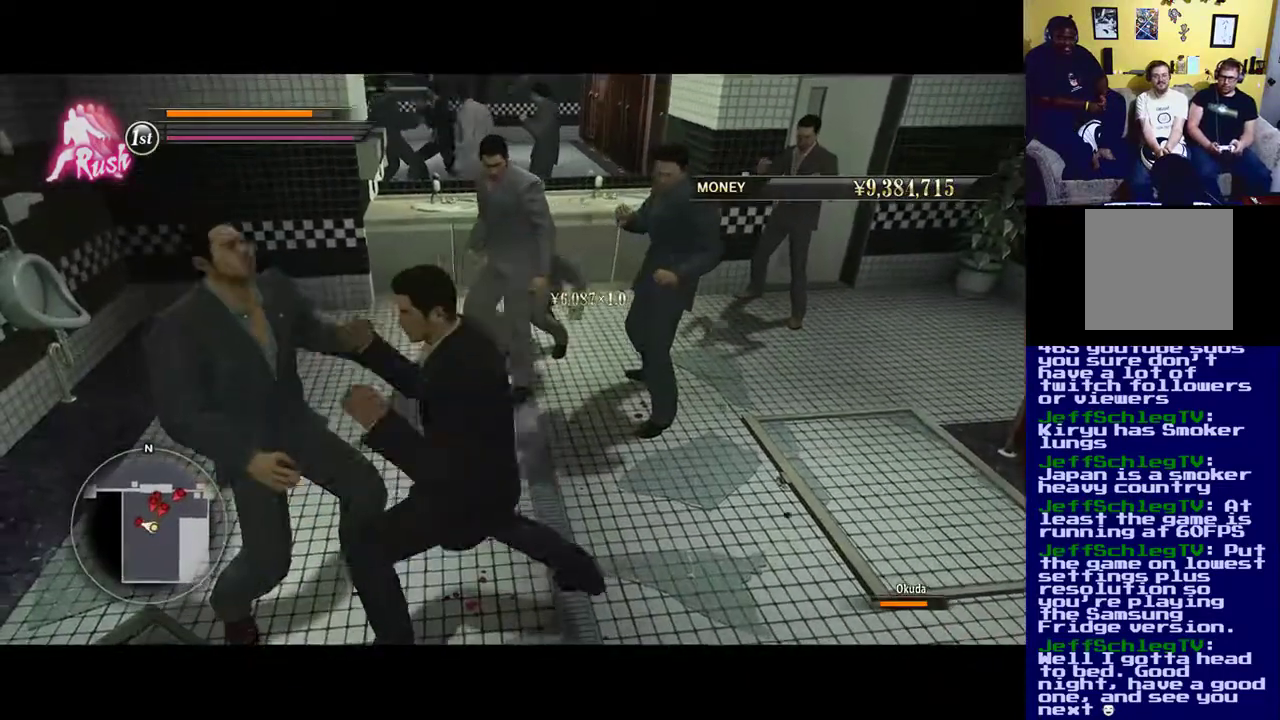
{"dt_ms": 500, "buttons": [], "left_stick": "left", "right_stick": "center", "events": [[17, "Y", "down"], [50, "left_stick", "left"], [150, "Y", "up"], [183, "Y", "down"], [350, "Y", "up"], [383, "Y", "down"], [483, "Y", "up"]]}
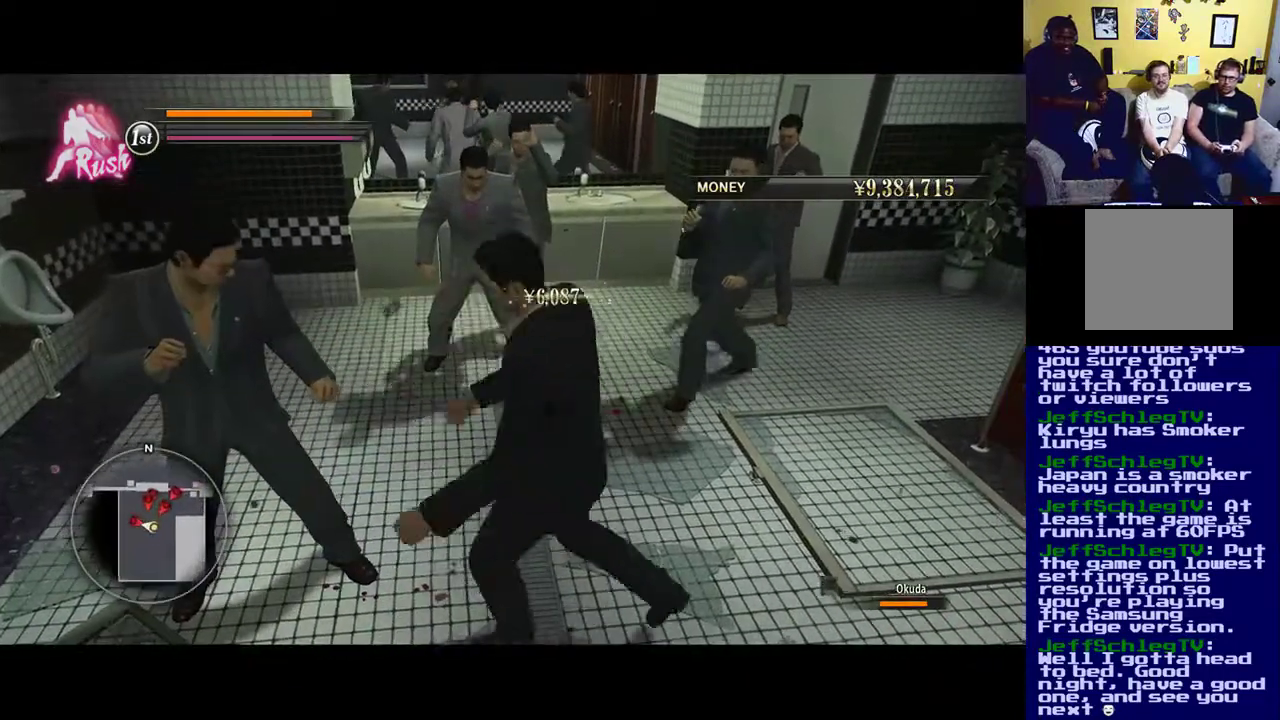
{"dt_ms": 500, "buttons": ["X"], "left_stick": "left", "right_stick": "center", "events": [[50, "X", "down"], [183, "X", "up"], [250, "X", "down"], [350, "X", "up"], [400, "X", "down"]]}
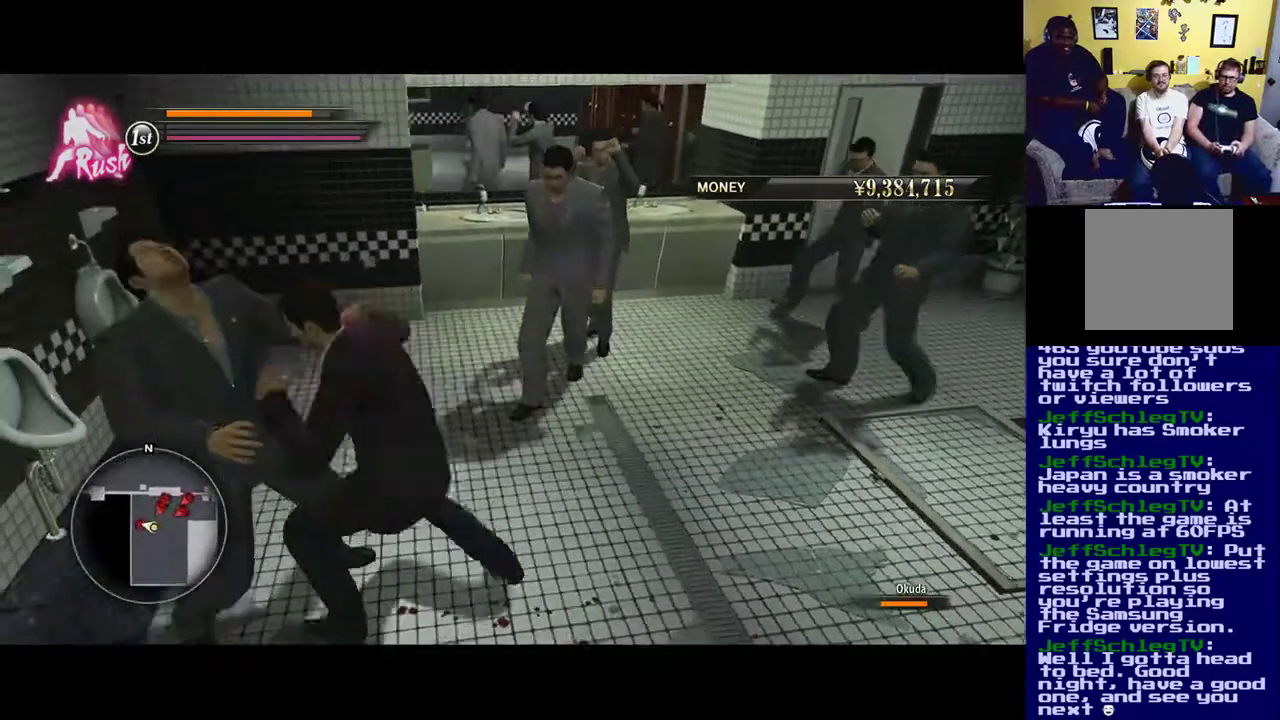
{"dt_ms": 500, "buttons": ["X"], "left_stick": "left", "right_stick": "center", "events": []}
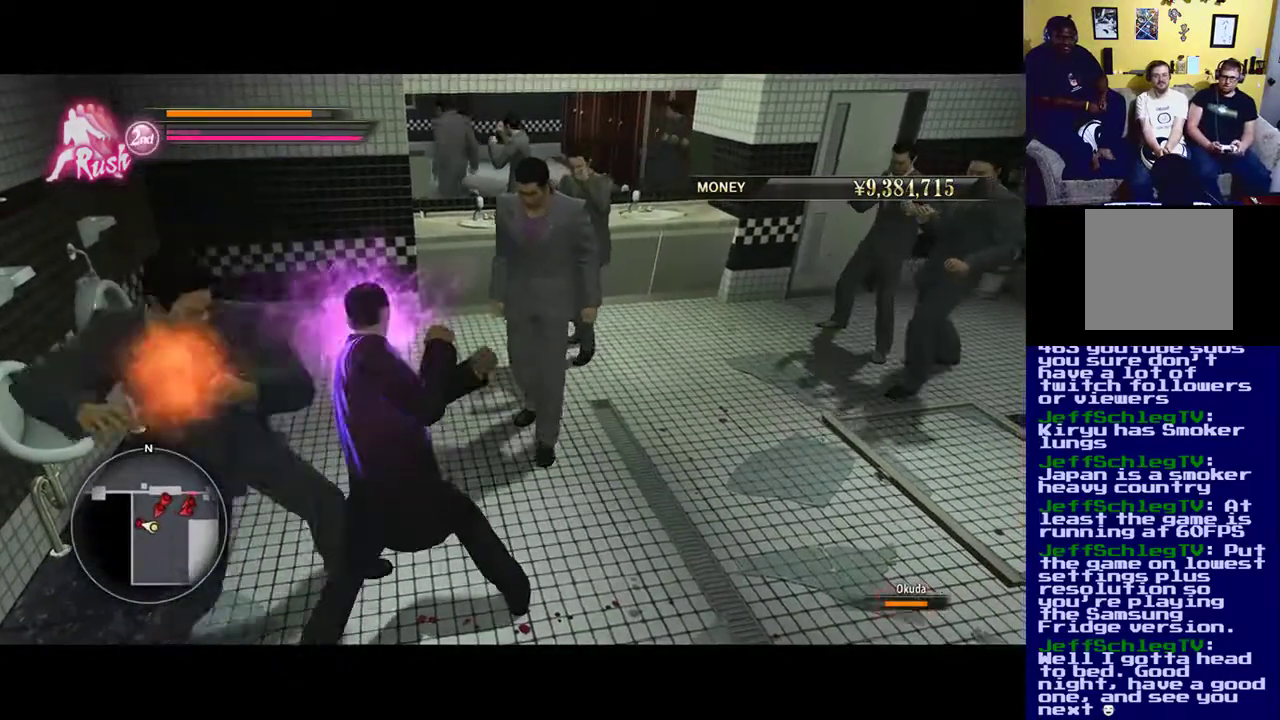
{"dt_ms": 500, "buttons": ["Y"], "left_stick": "left", "right_stick": "center", "events": [[117, "X", "up"], [183, "Y", "down"], [283, "Y", "up"], [383, "Y", "down"]]}
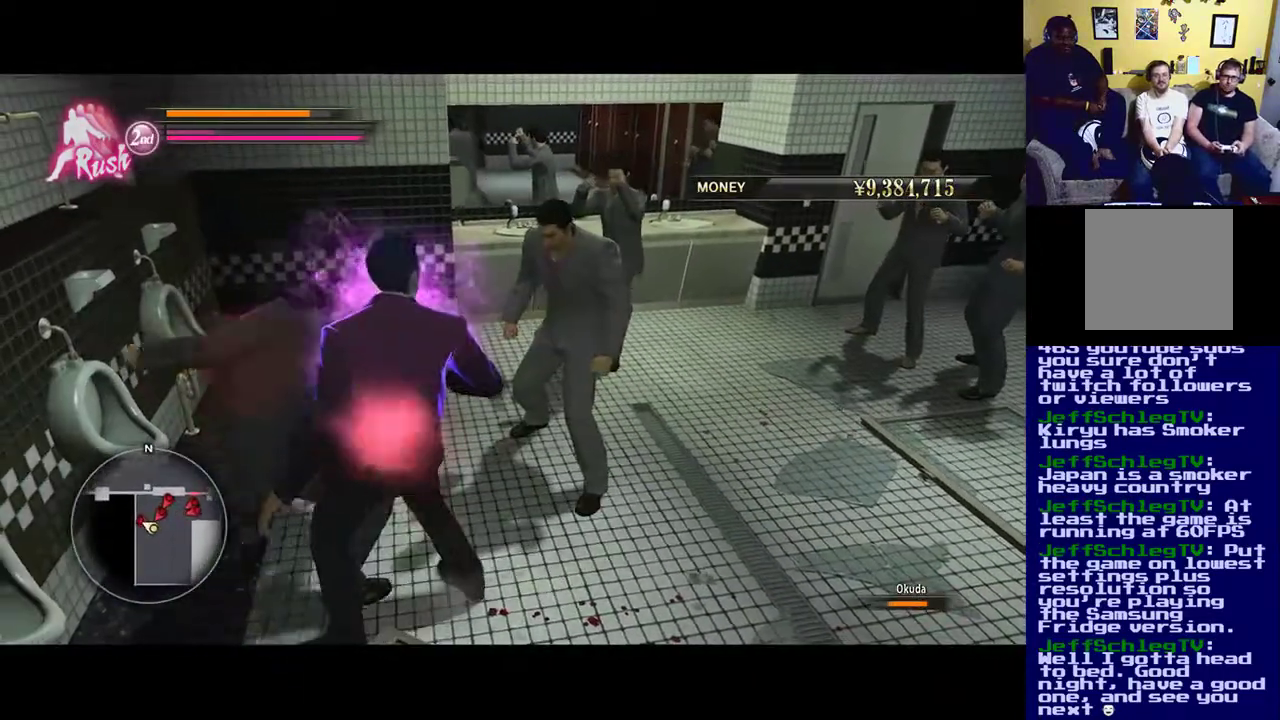
{"dt_ms": 500, "buttons": ["Y"], "left_stick": "up-left", "right_stick": "center", "events": [[17, "Y", "up"], [50, "Y", "down"], [183, "Y", "up"], [250, "Y", "down"], [350, "left_stick", "up-left"]]}
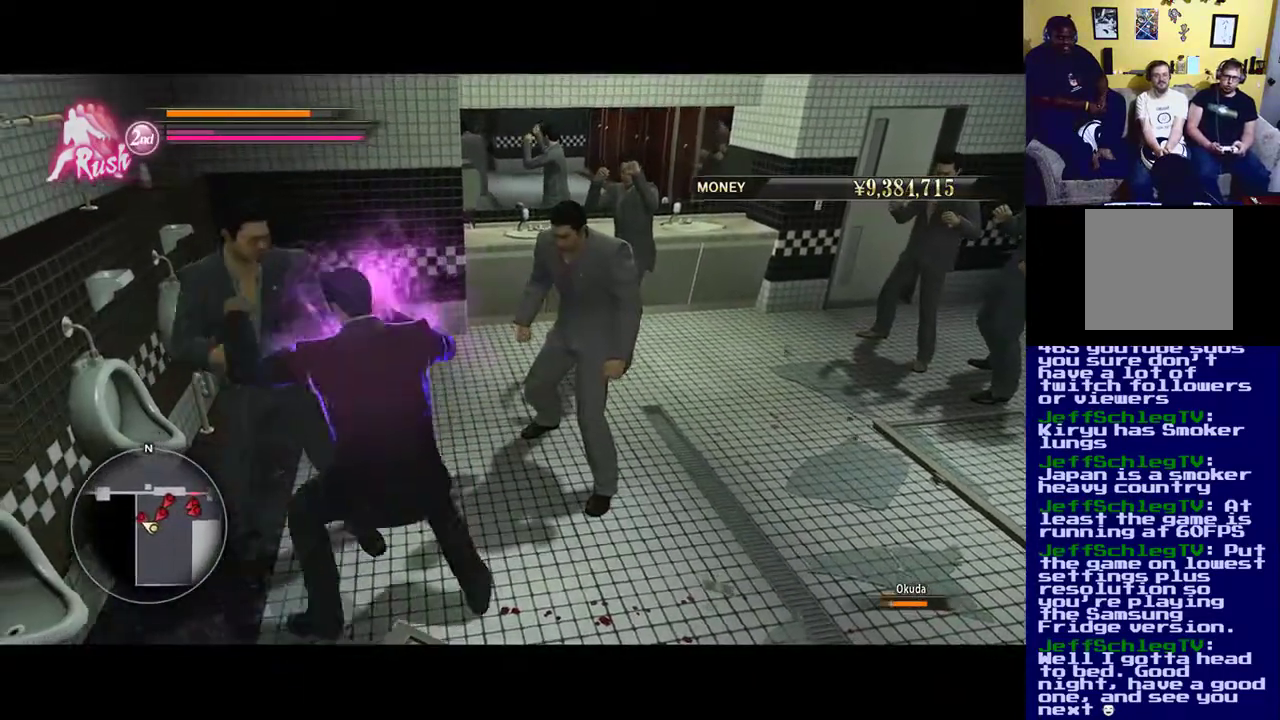
{"dt_ms": 500, "buttons": [], "left_stick": "center", "right_stick": "center", "events": [[83, "Y", "up"], [150, "X", "down"], [450, "left_stick", "center"], [483, "X", "up"]]}
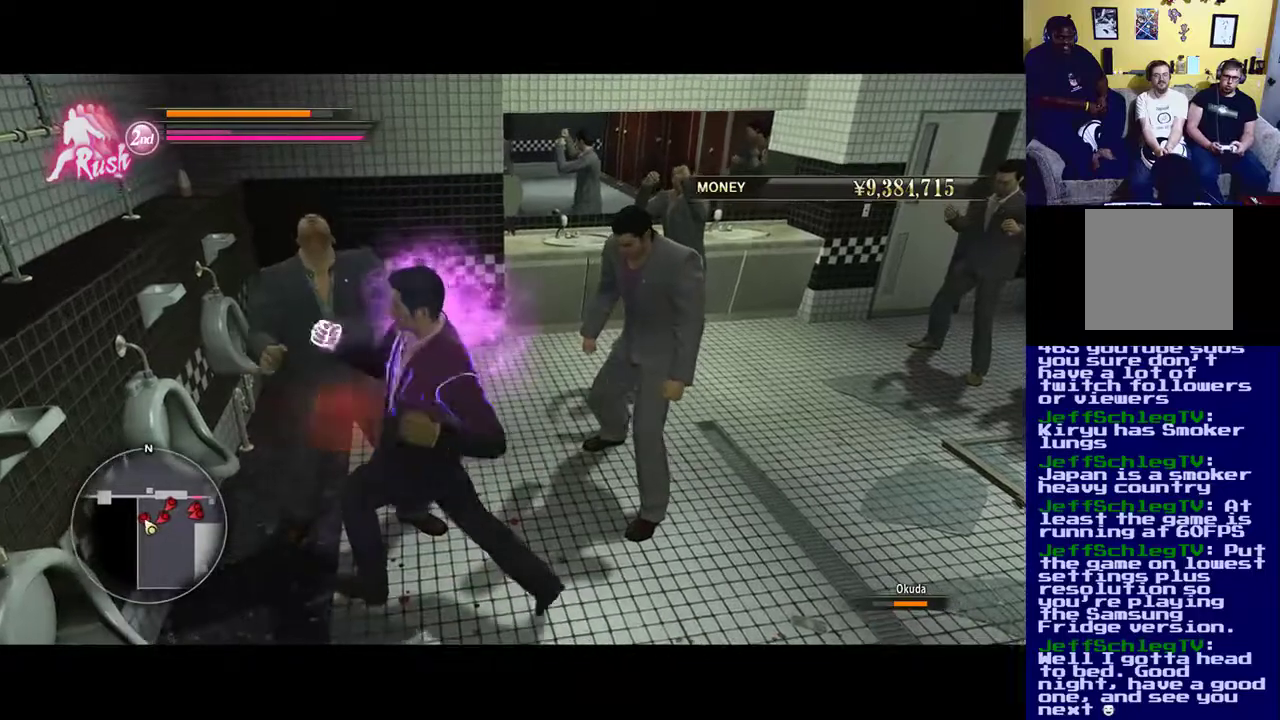
{"dt_ms": 500, "buttons": ["X"], "left_stick": "up-left", "right_stick": "center", "events": [[50, "X", "down"], [183, "X", "up"], [217, "left_stick", "up-left"], [250, "X", "down"]]}
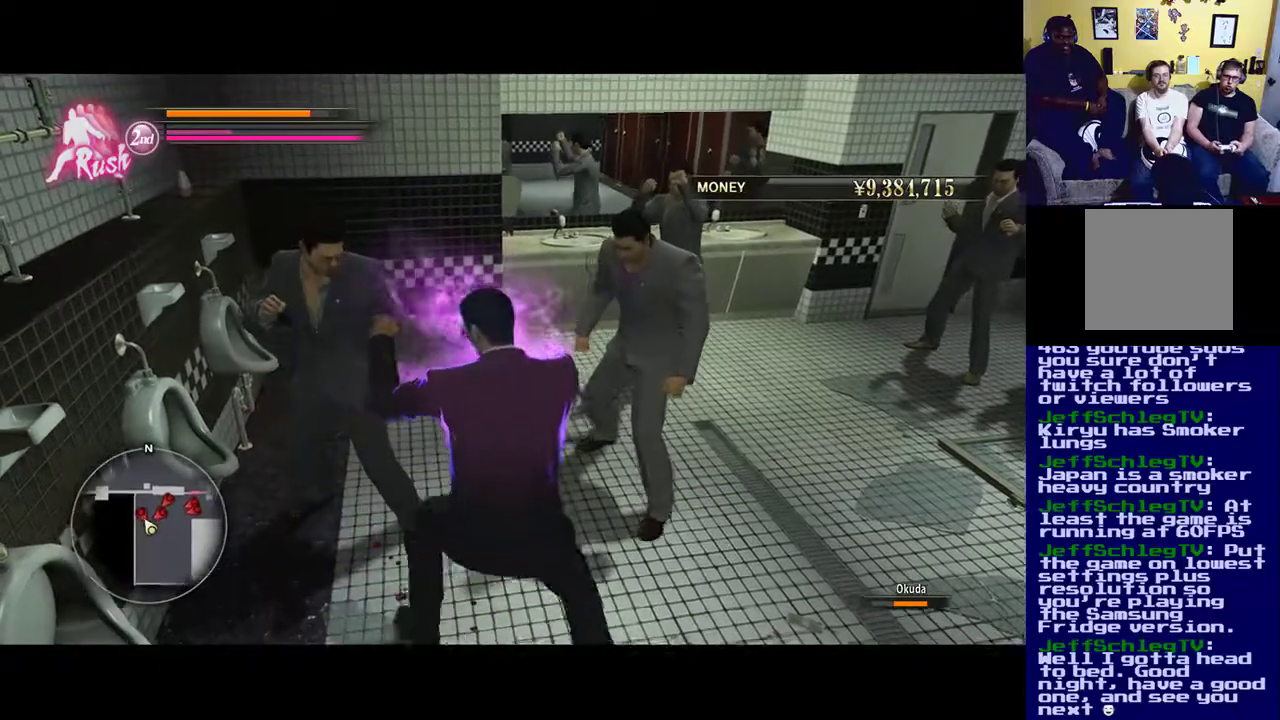
{"dt_ms": 500, "buttons": ["X"], "left_stick": "up-left", "right_stick": "center", "events": []}
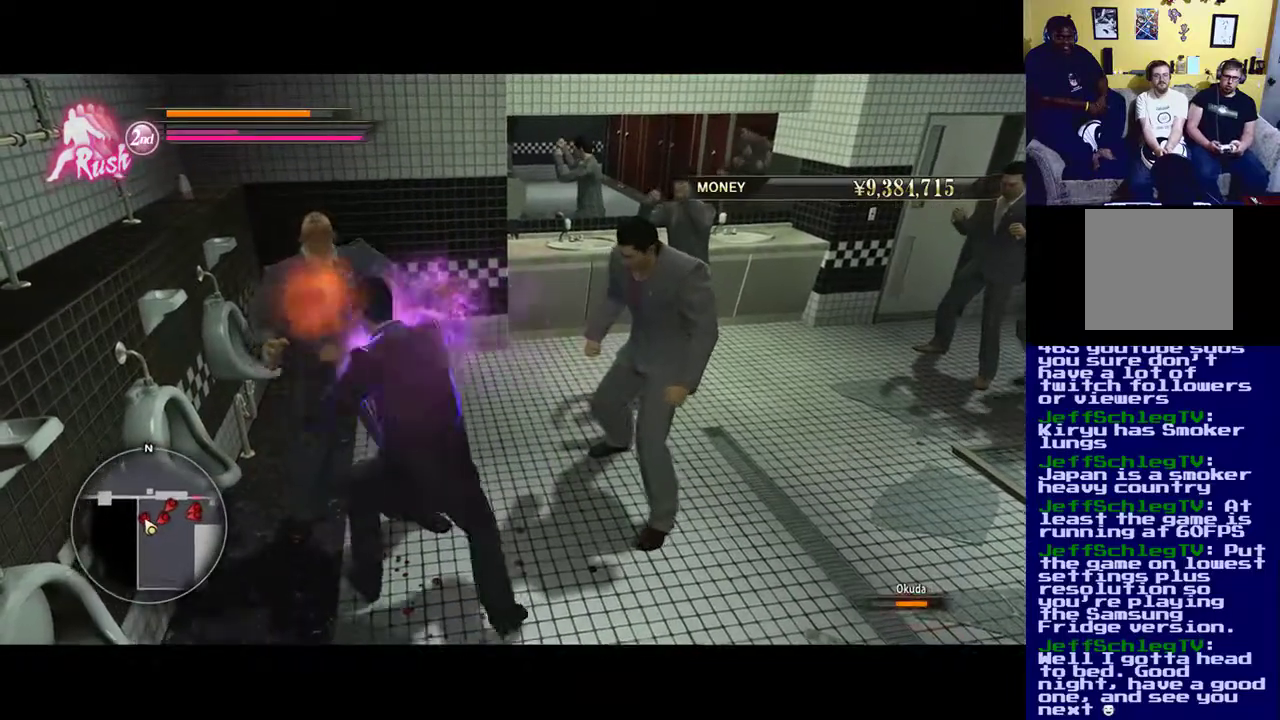
{"dt_ms": 500, "buttons": ["Y"], "left_stick": "up-left", "right_stick": "center", "events": [[50, "left_stick", "center"], [150, "X", "up"], [217, "Y", "down"], [217, "left_stick", "up-left"], [350, "Y", "up"], [383, "Y", "down"]]}
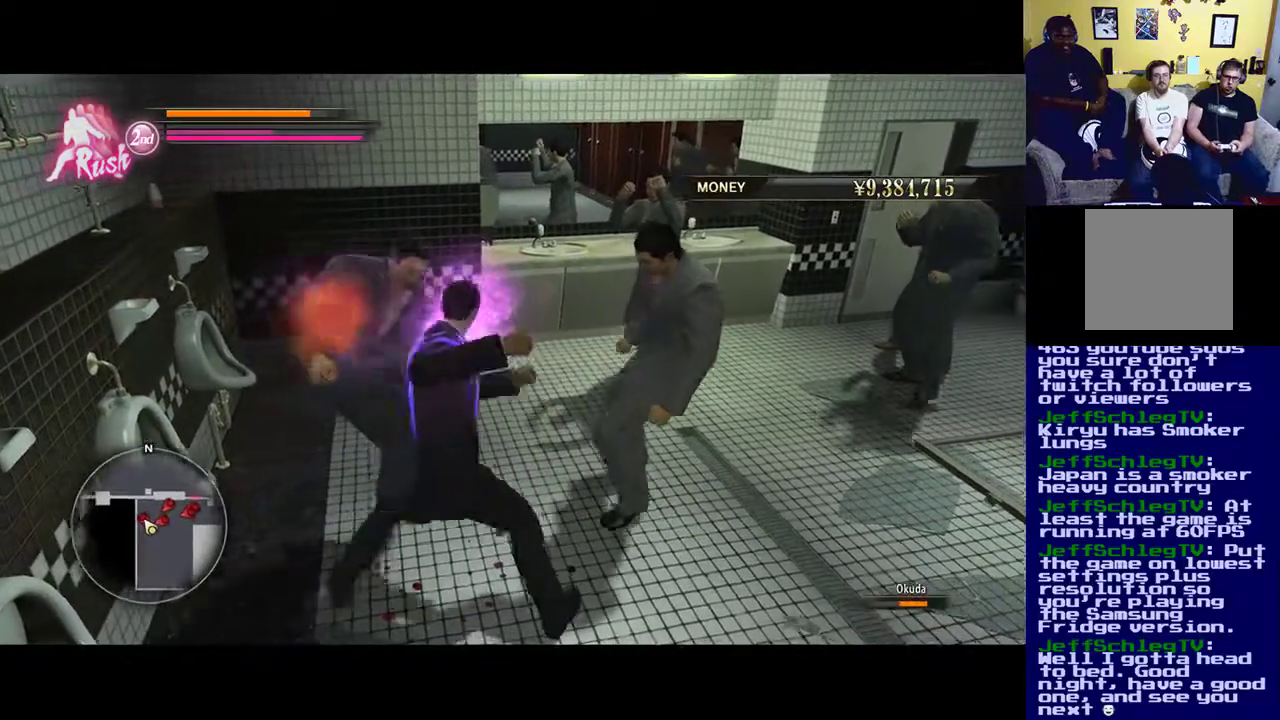
{"dt_ms": 500, "buttons": ["Y"], "left_stick": "right", "right_stick": "center", "events": [[50, "Y", "up"], [83, "Y", "down"], [217, "Y", "up"], [250, "Y", "down"], [283, "left_stick", "left"], [417, "Y", "up"], [450, "Y", "down"], [450, "left_stick", "right"]]}